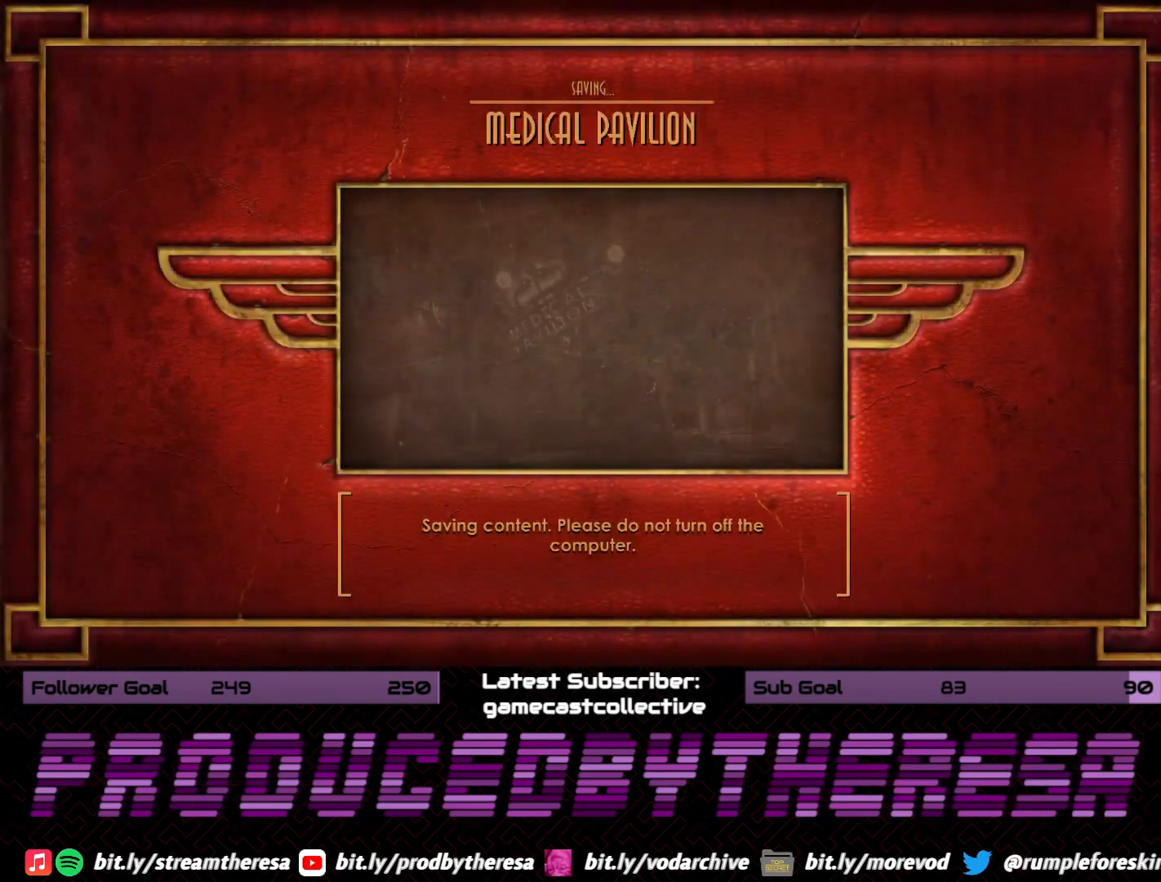
Gameplay with a controller (PlayStation layout); each line is a JSON object with the inputs held at the frame after it (dt_ms = milliseconds from this image to that frame). "events" lists button and stick changes between this image and that frame as [ms after this image, input, new state], when the widget could be followed in between.
{"dt_ms": 500, "buttons": [], "left_stick": "center", "right_stick": "center", "events": []}
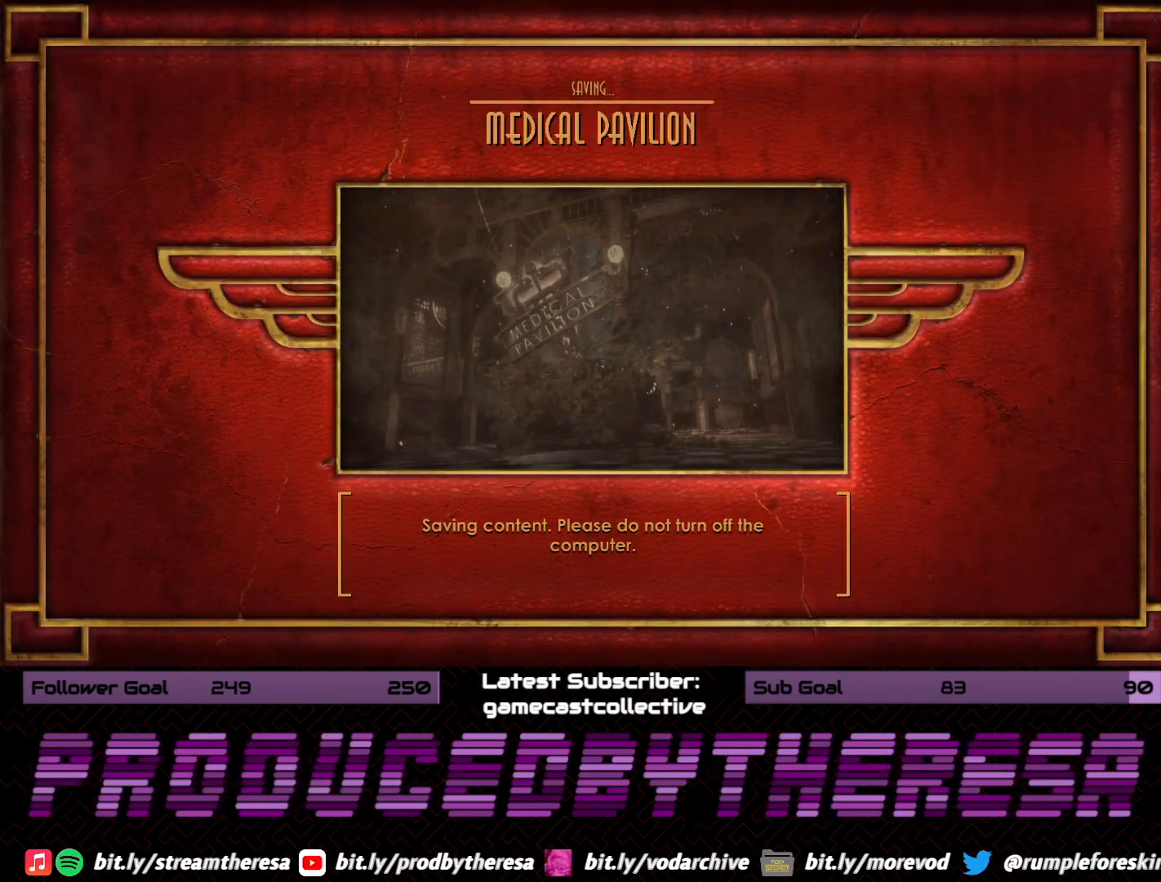
{"dt_ms": 500, "buttons": [], "left_stick": "center", "right_stick": "center", "events": []}
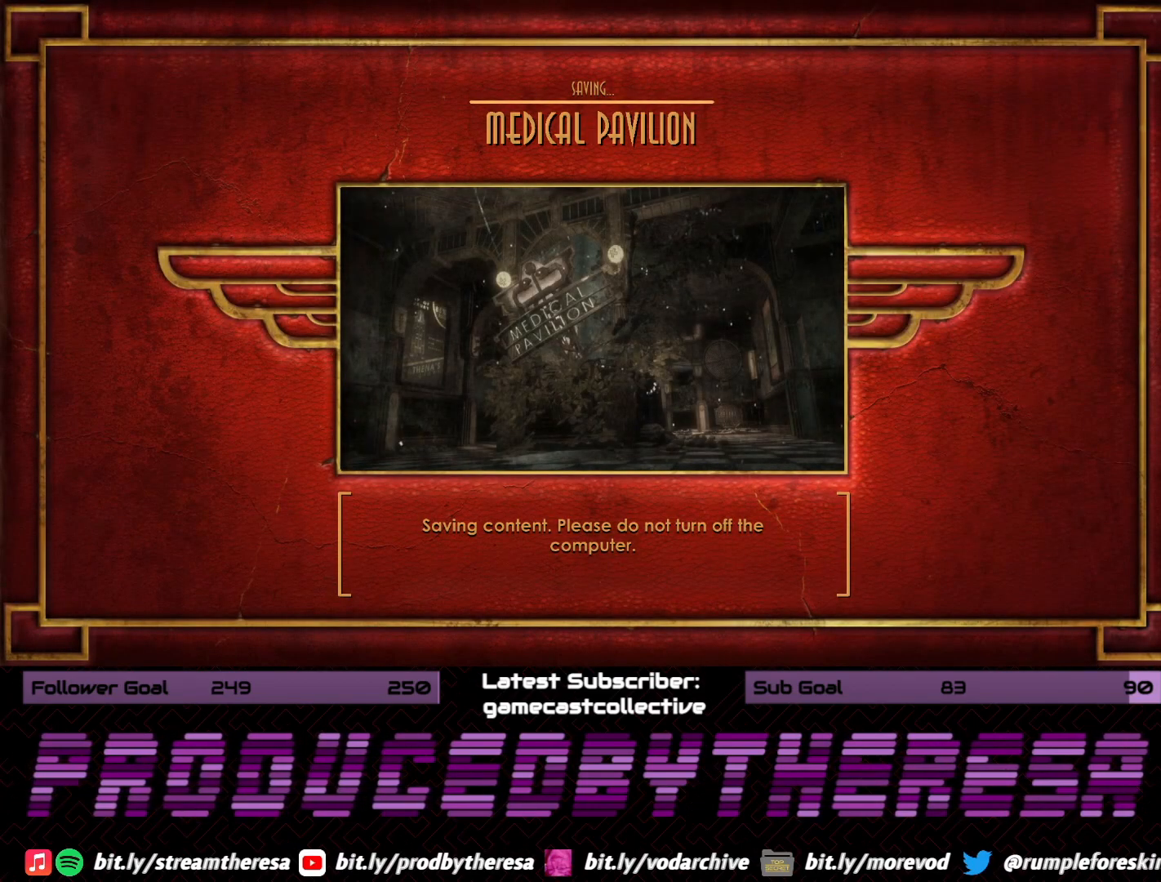
{"dt_ms": 500, "buttons": [], "left_stick": "center", "right_stick": "center", "events": []}
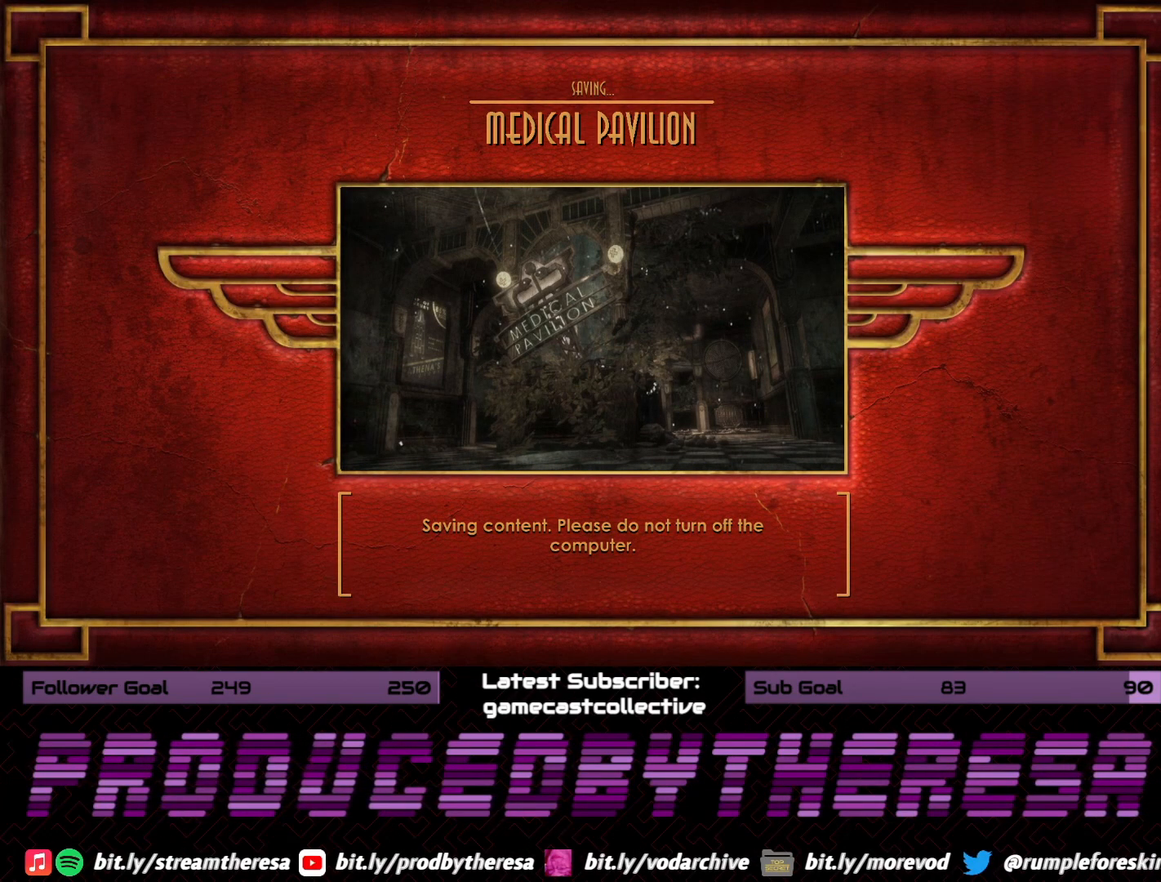
{"dt_ms": 500, "buttons": [], "left_stick": "center", "right_stick": "center", "events": []}
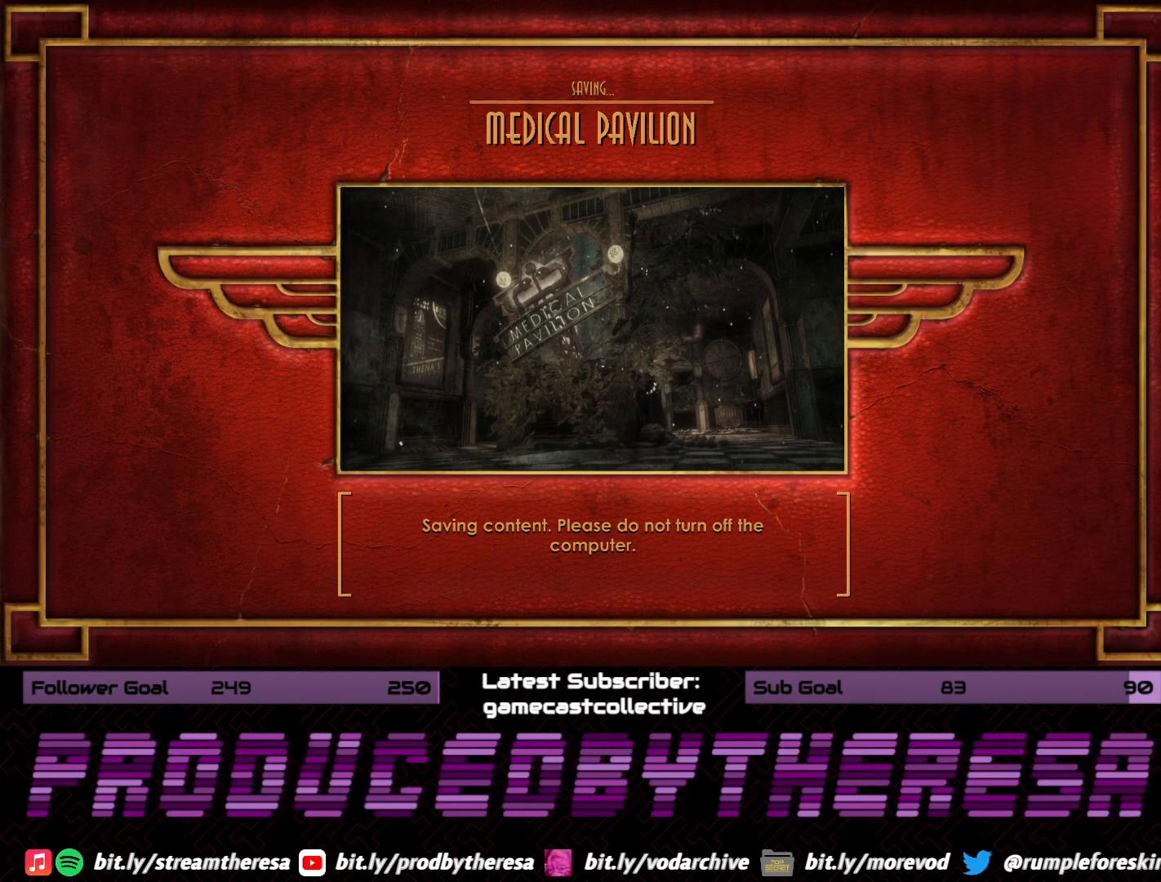
{"dt_ms": 500, "buttons": [], "left_stick": "center", "right_stick": "center", "events": []}
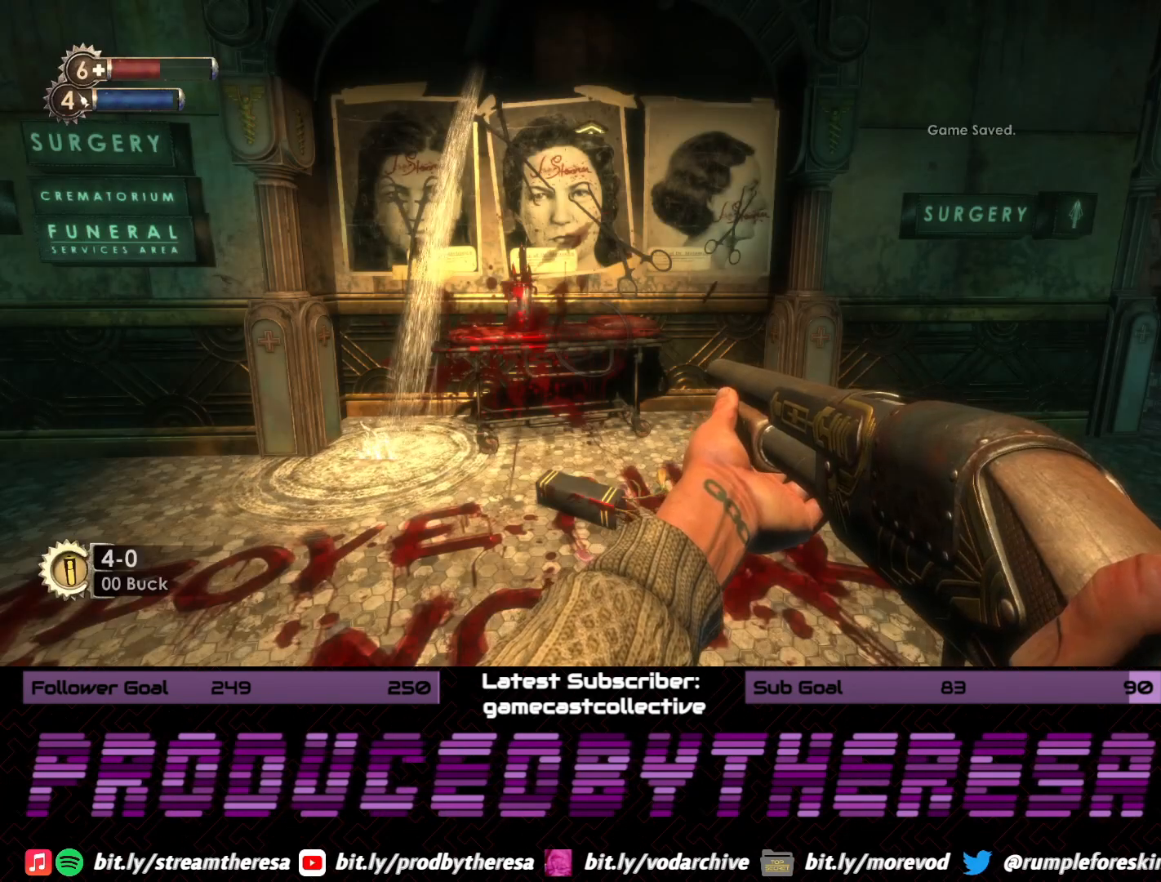
{"dt_ms": 500, "buttons": [], "left_stick": "up", "right_stick": "center", "events": [[83, "right_stick", "left"], [200, "left_stick", "up"], [450, "right_stick", "center"]]}
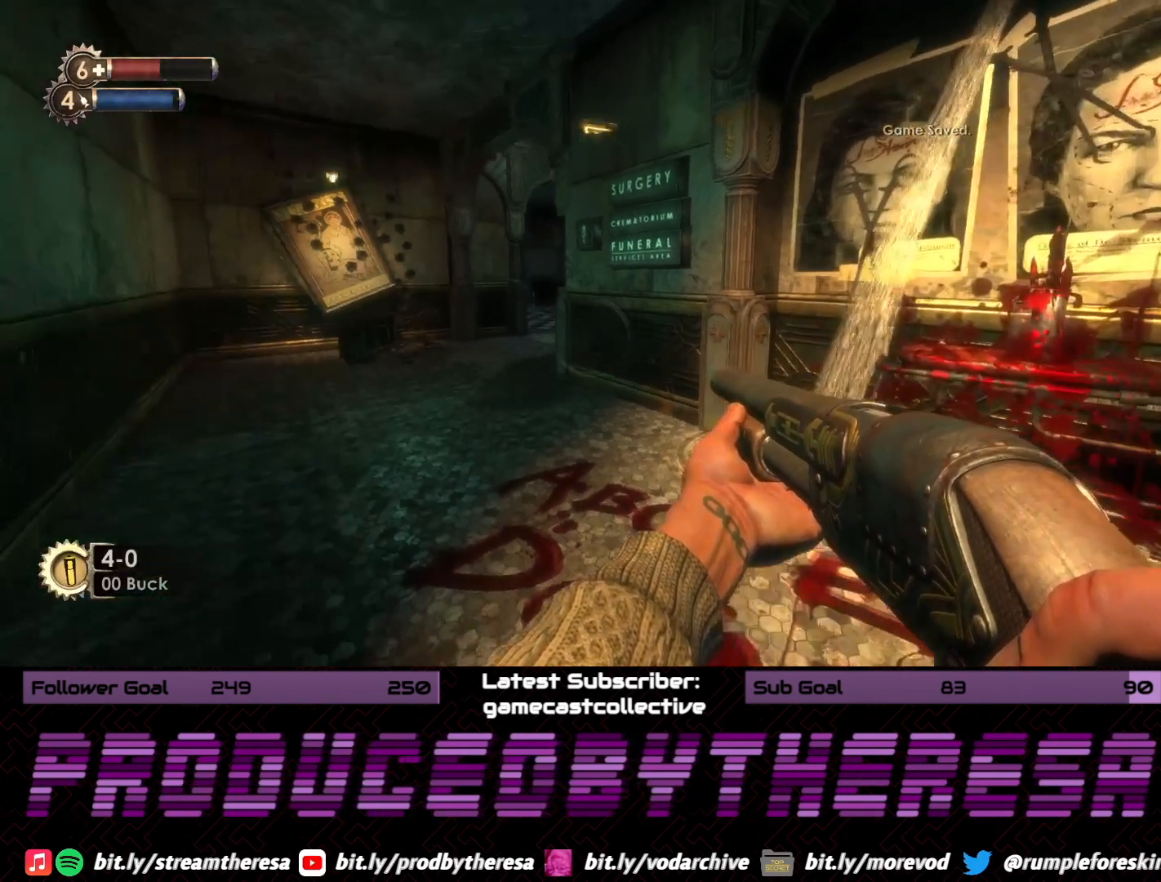
{"dt_ms": 500, "buttons": [], "left_stick": "up", "right_stick": "center", "events": [[133, "right_stick", "left"], [350, "right_stick", "center"]]}
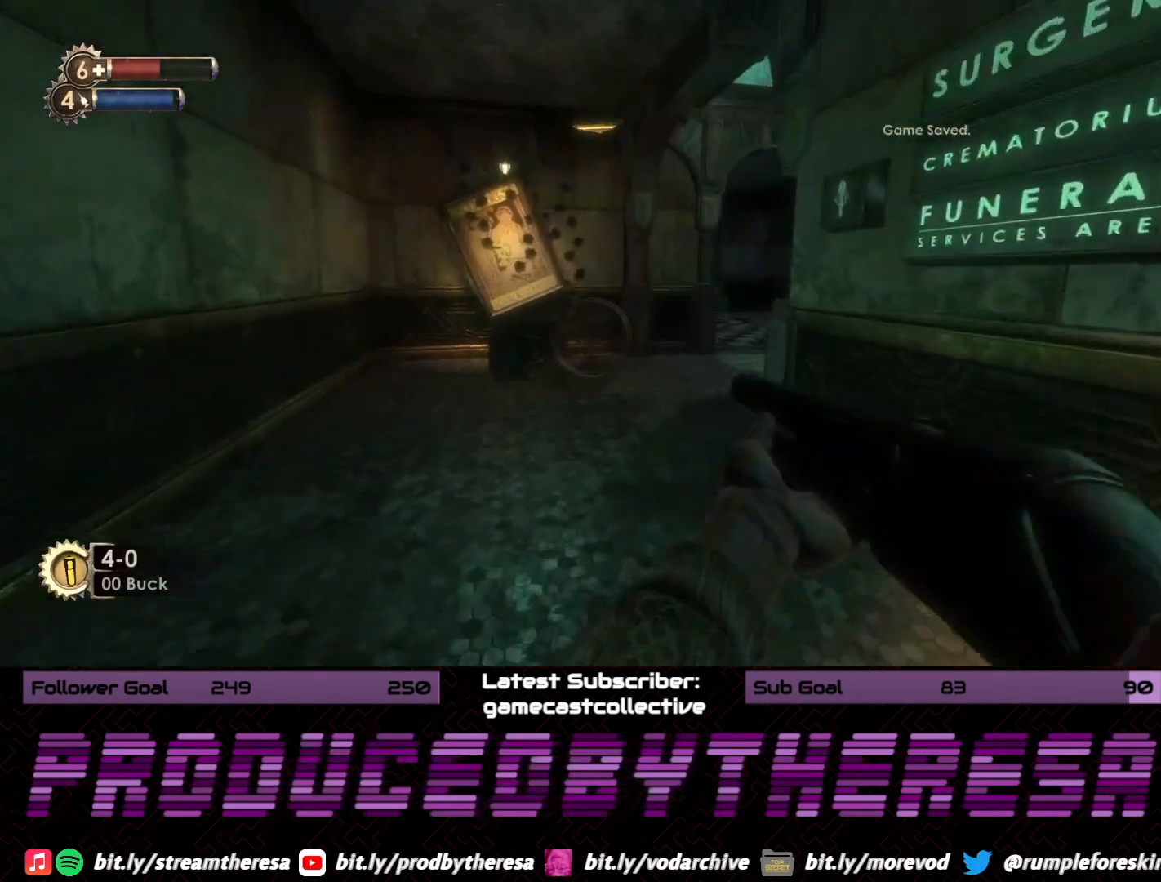
{"dt_ms": 500, "buttons": [], "left_stick": "up-left", "right_stick": "right", "events": [[33, "right_stick", "down-right"], [200, "left_stick", "up-left"], [300, "right_stick", "center"], [450, "right_stick", "right"]]}
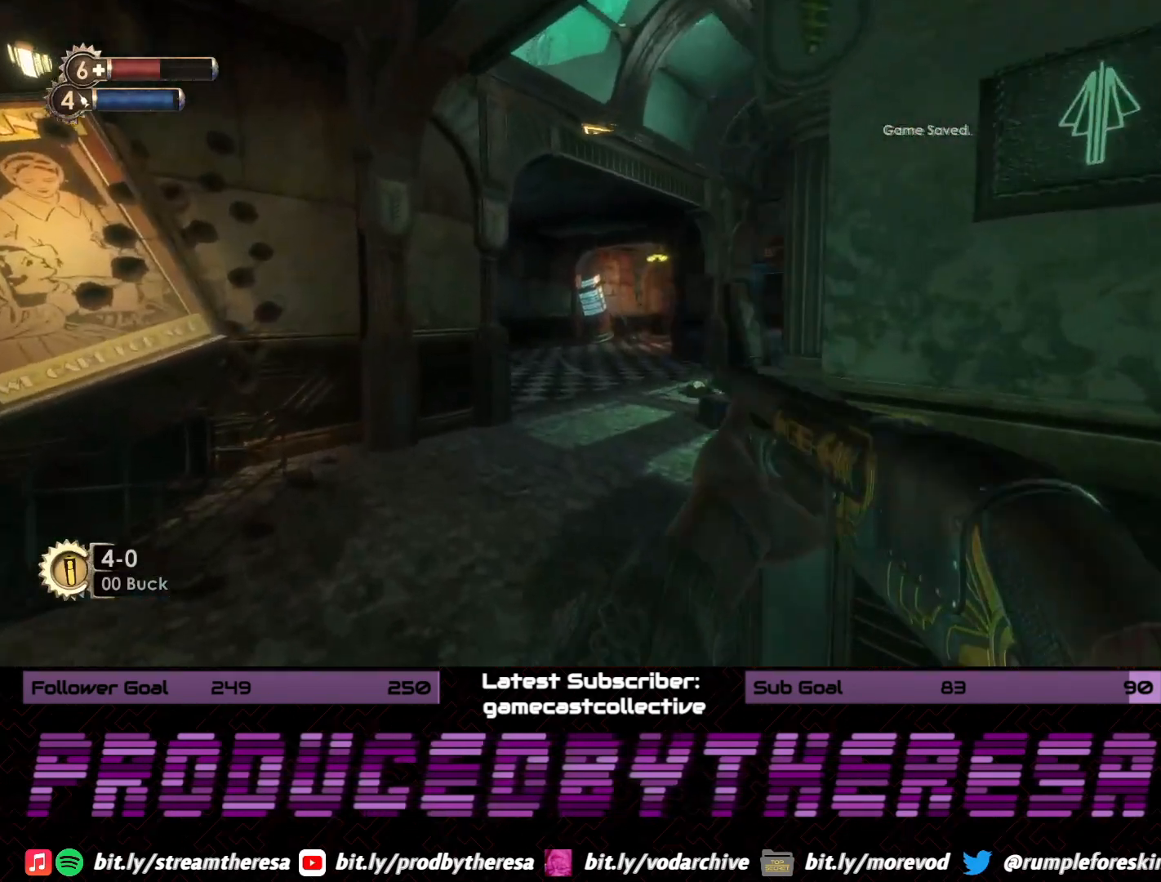
{"dt_ms": 500, "buttons": [], "left_stick": "up-left", "right_stick": "right", "events": [[200, "right_stick", "center"], [350, "right_stick", "right"]]}
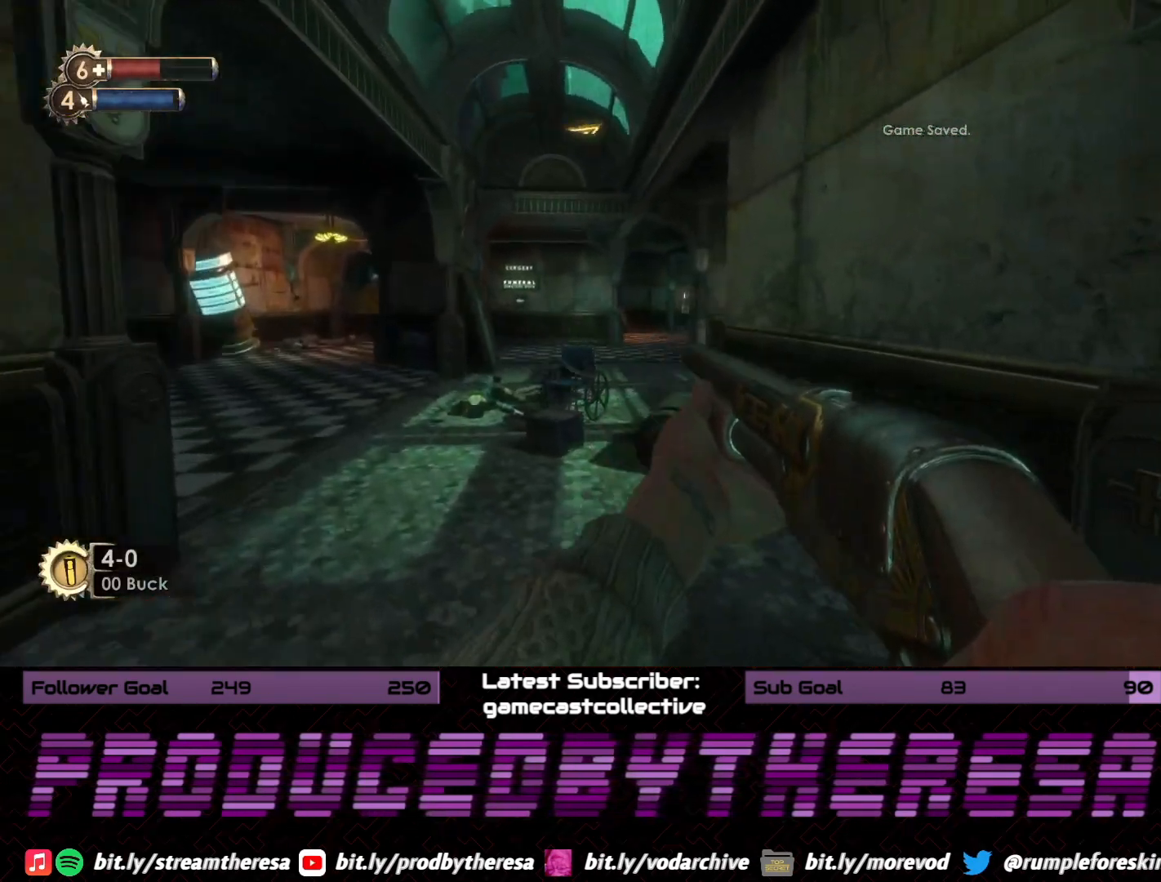
{"dt_ms": 500, "buttons": [], "left_stick": "up", "right_stick": "left", "events": [[17, "right_stick", "center"], [217, "right_stick", "left"], [467, "left_stick", "up"]]}
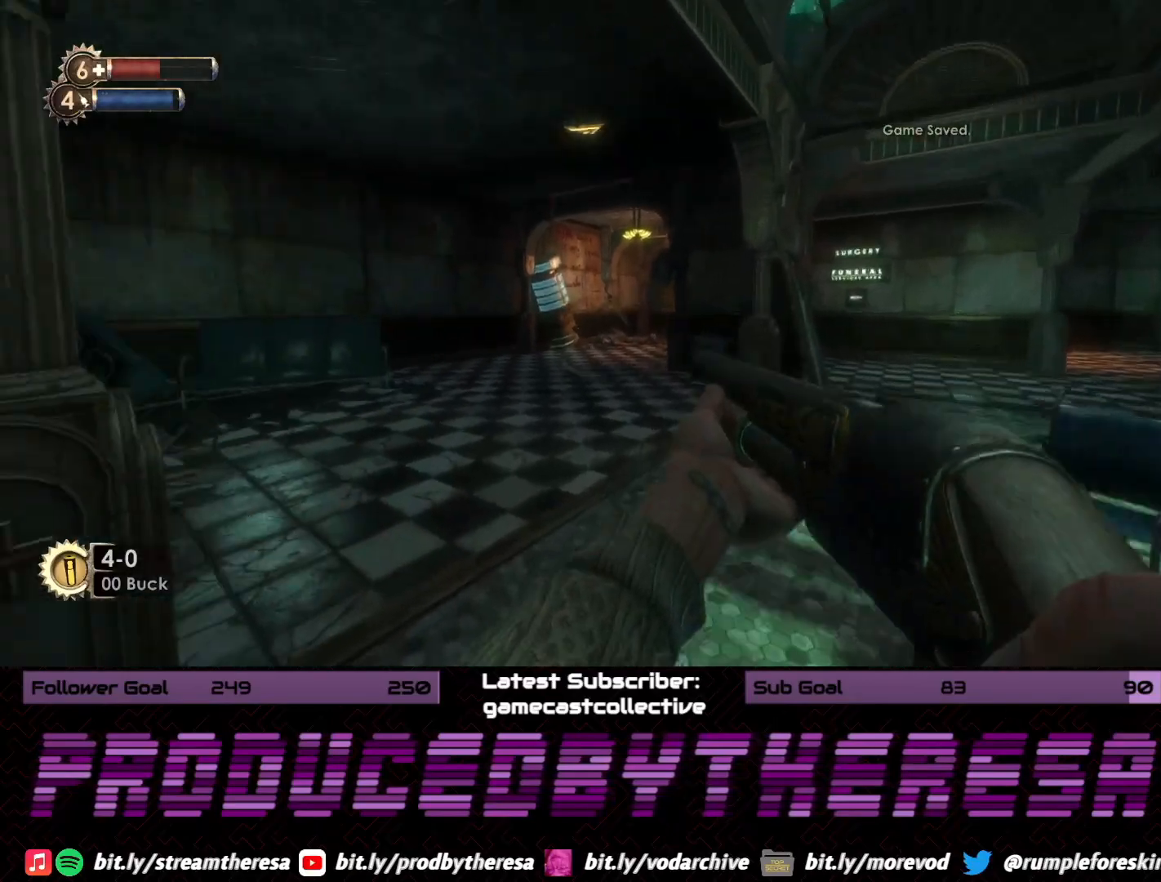
{"dt_ms": 1000, "buttons": [], "left_stick": "up", "right_stick": "right", "events": [[567, "right_stick", "center"], [767, "right_stick", "right"]]}
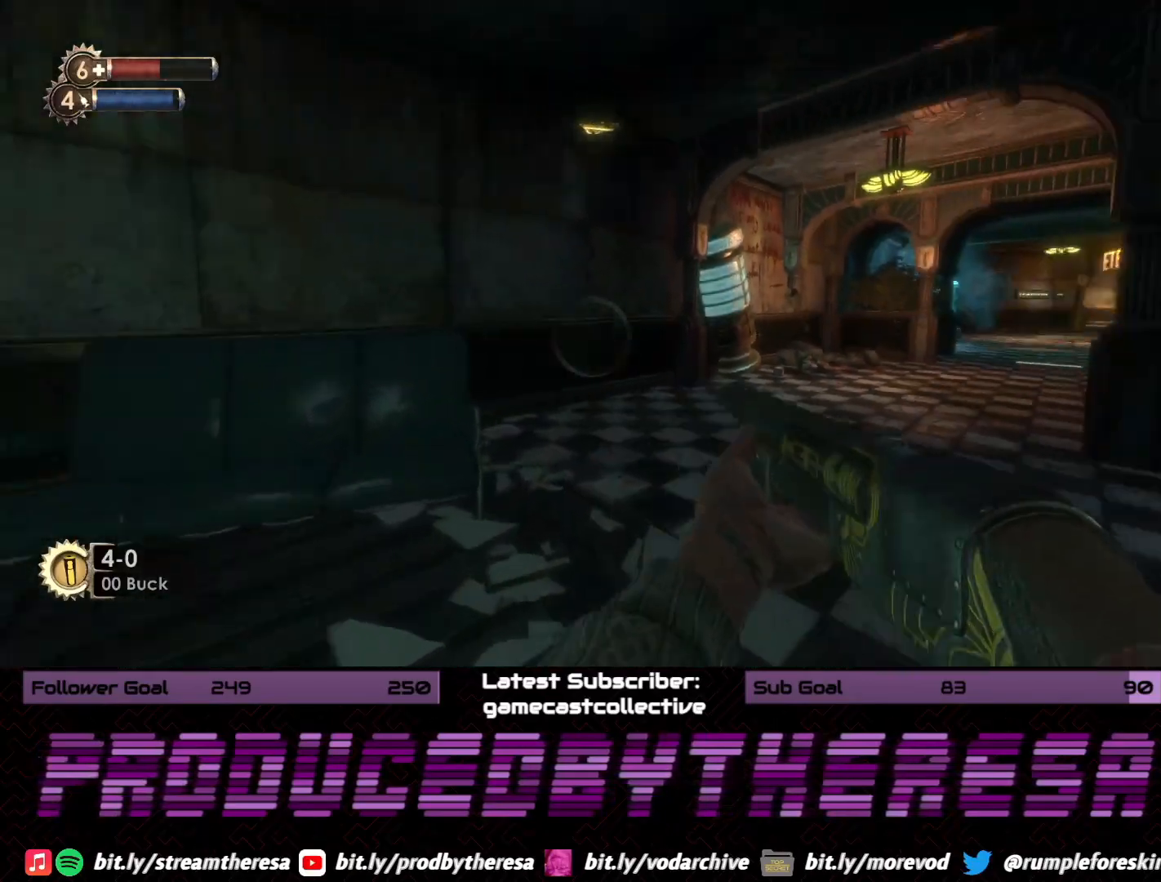
{"dt_ms": 500, "buttons": [], "left_stick": "up", "right_stick": "center", "events": [[133, "right_stick", "center"], [250, "right_stick", "right"], [450, "right_stick", "center"]]}
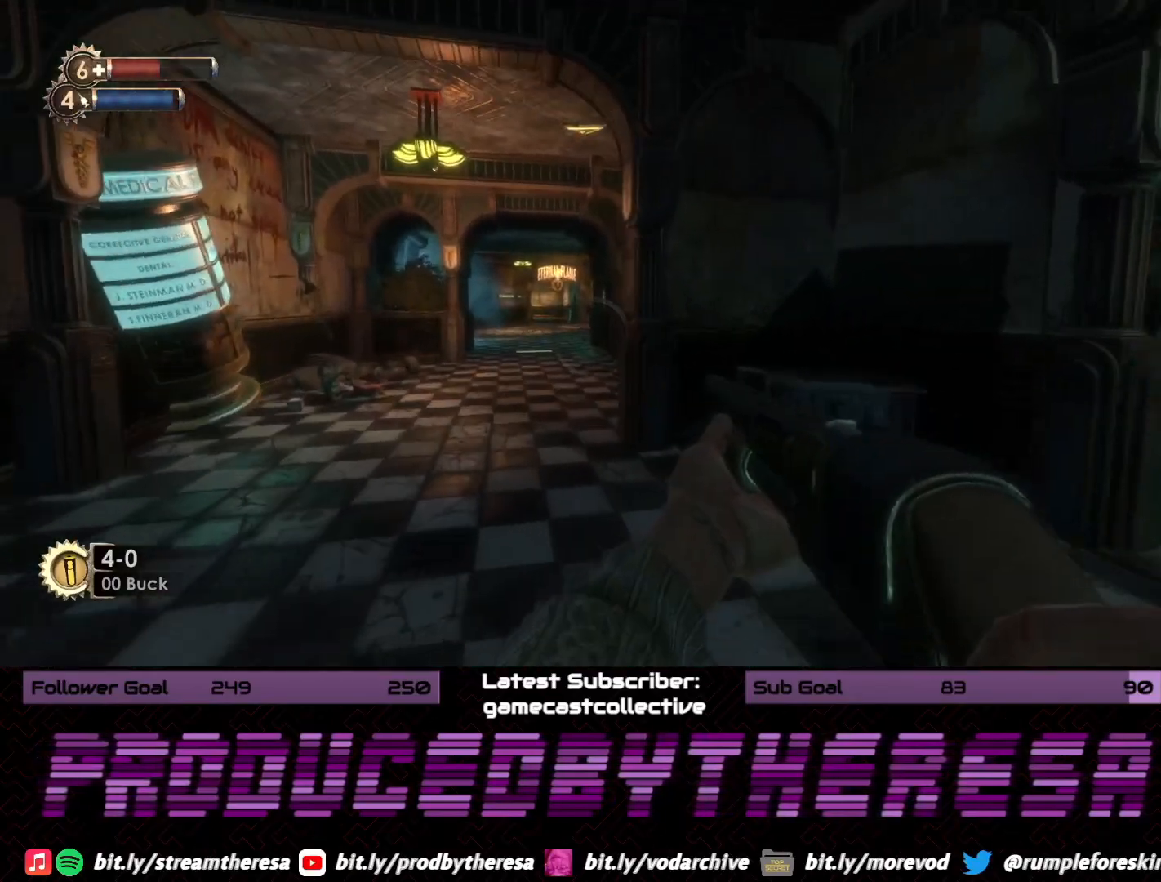
{"dt_ms": 1000, "buttons": [], "left_stick": "up-left", "right_stick": "center", "events": [[533, "right_stick", "right"], [667, "left_stick", "up-left"], [833, "right_stick", "center"]]}
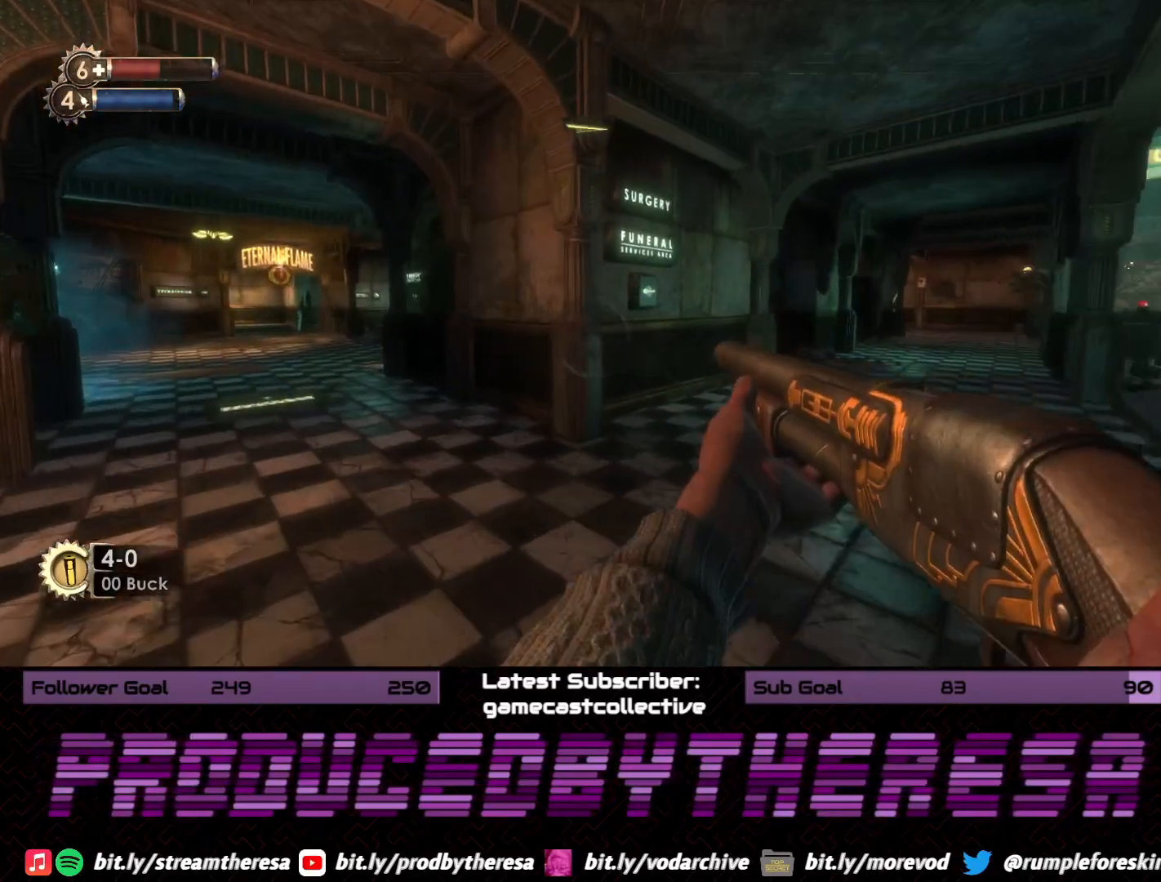
{"dt_ms": 500, "buttons": ["CROSS"], "left_stick": "up-left", "right_stick": "center", "events": [[50, "right_stick", "up-left"], [233, "right_stick", "center"], [467, "CROSS", "down"]]}
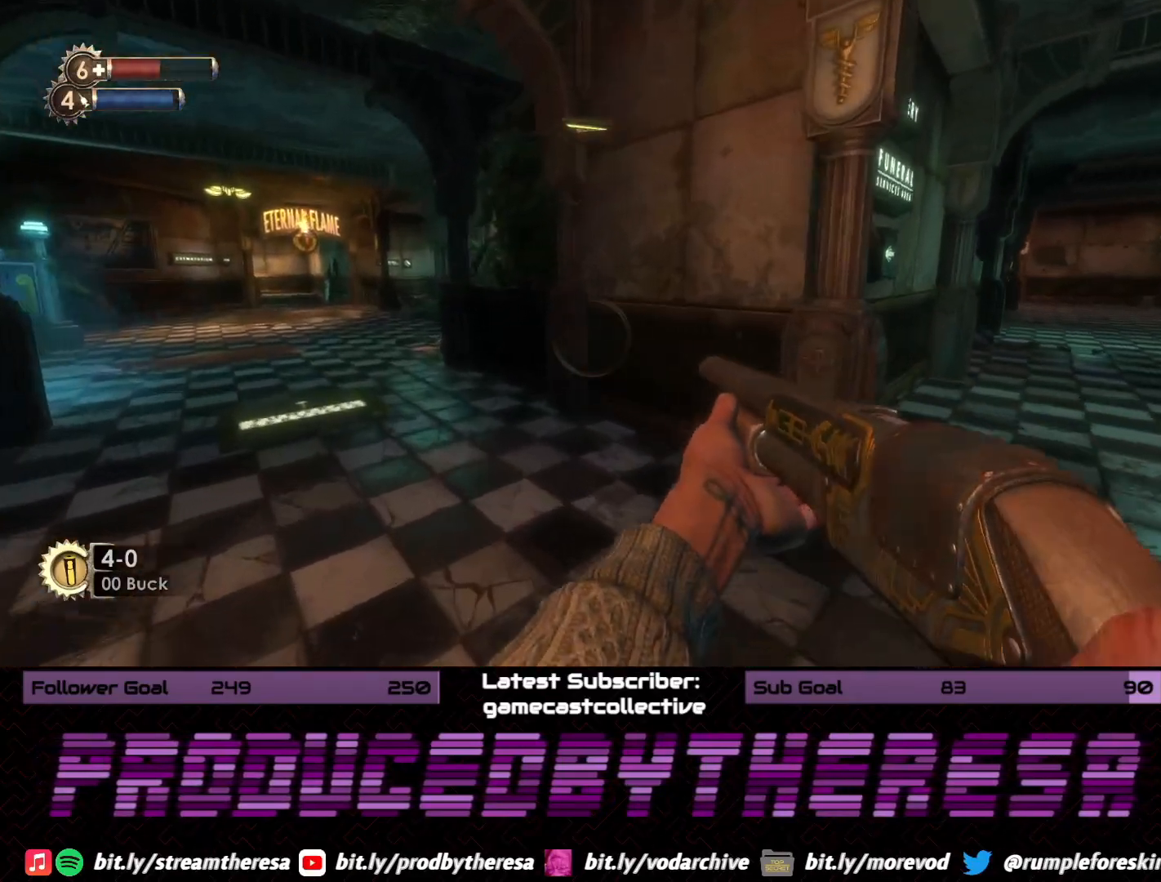
{"dt_ms": 500, "buttons": [], "left_stick": "up", "right_stick": "left", "events": [[83, "CROSS", "up"], [217, "left_stick", "up"], [283, "right_stick", "left"]]}
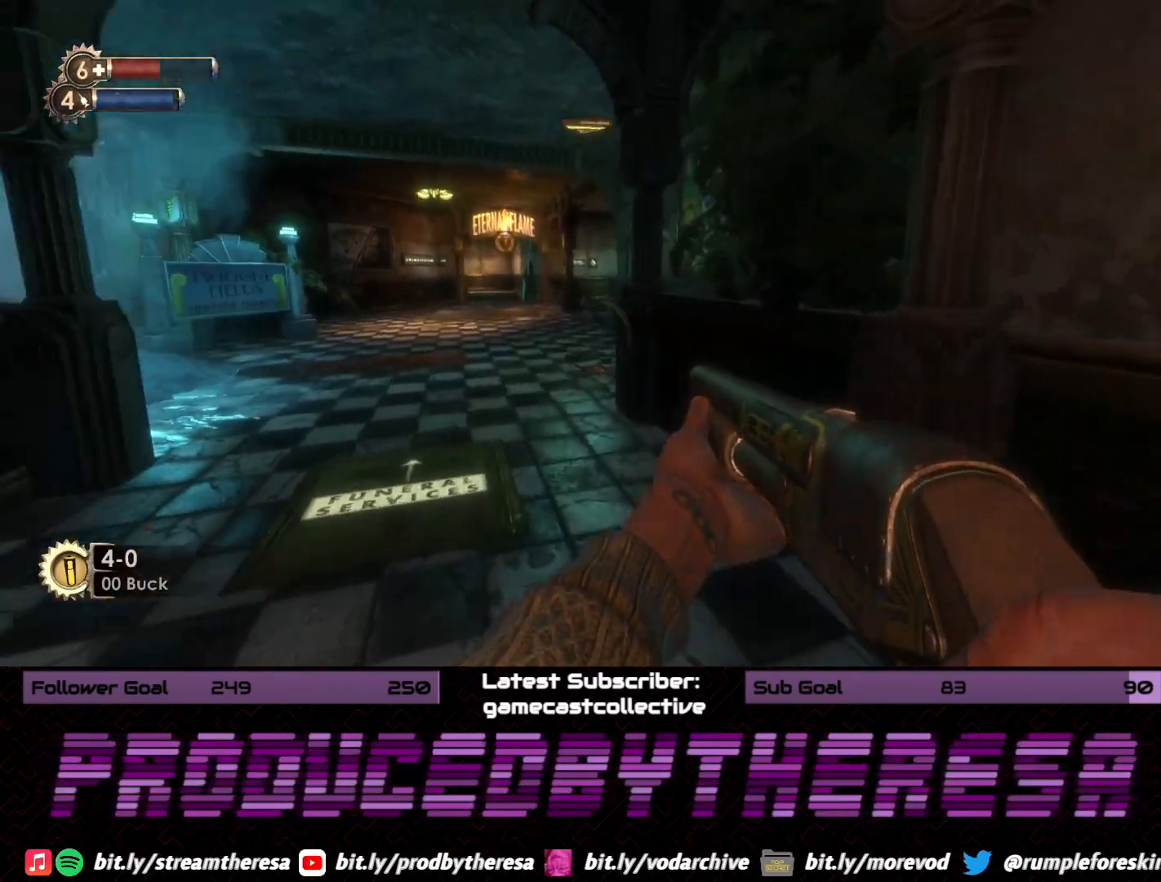
{"dt_ms": 500, "buttons": [], "left_stick": "up", "right_stick": "left", "events": [[50, "right_stick", "center"], [300, "right_stick", "left"]]}
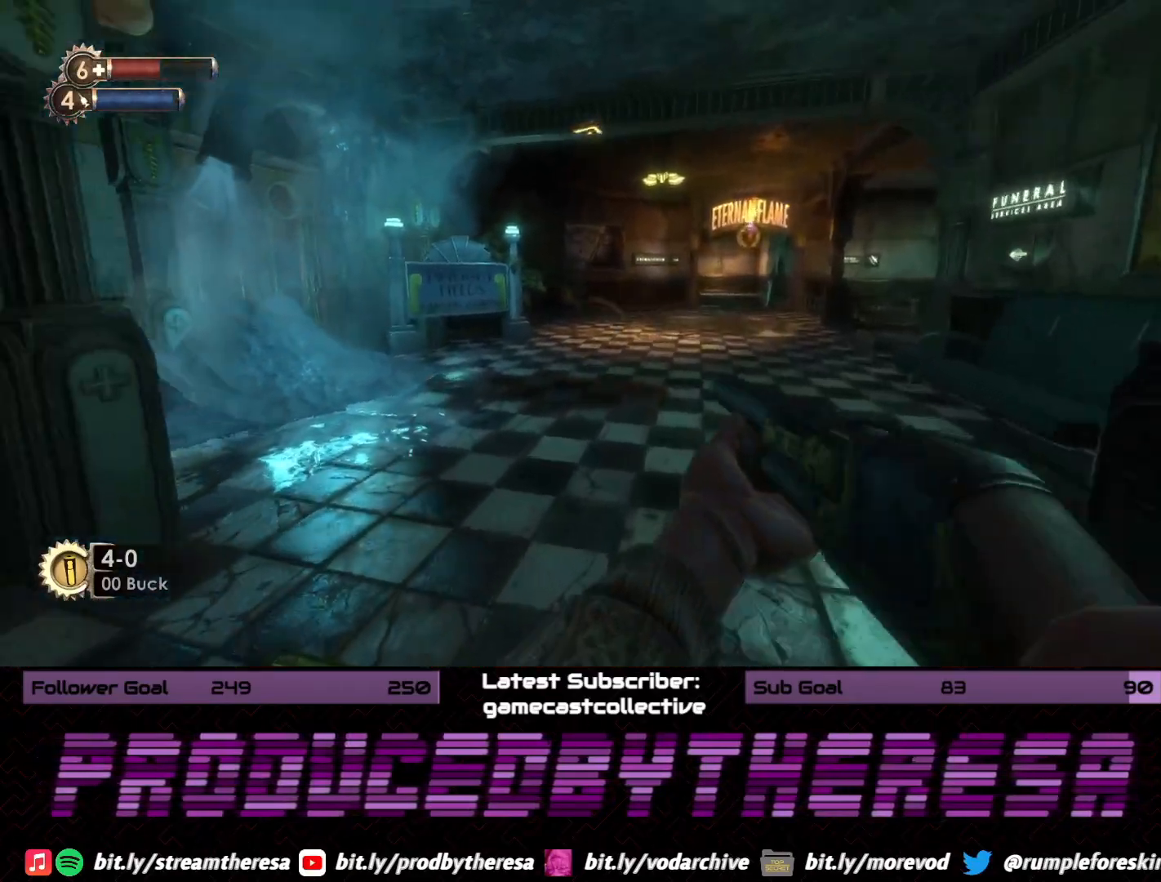
{"dt_ms": 500, "buttons": [], "left_stick": "up-left", "right_stick": "center", "events": [[17, "right_stick", "center"], [100, "right_stick", "right"], [317, "left_stick", "up-left"], [417, "right_stick", "center"]]}
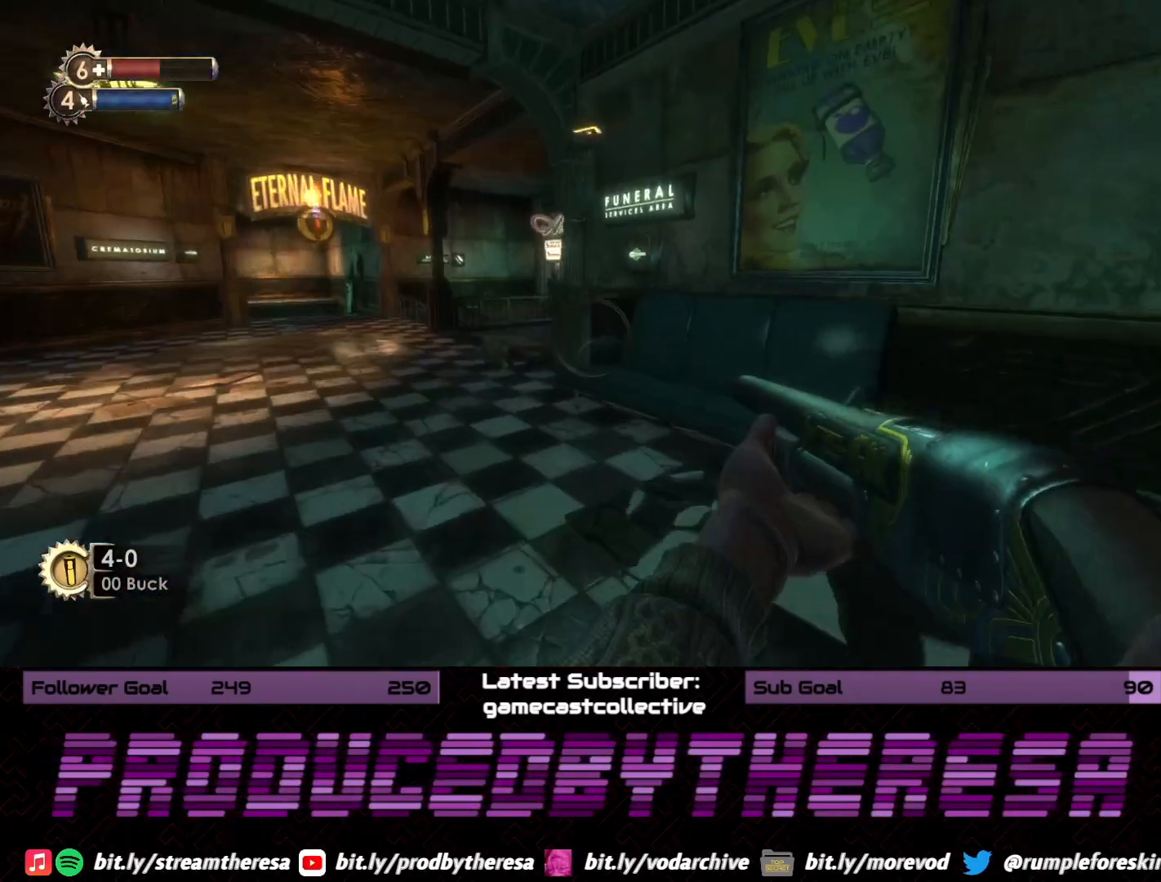
{"dt_ms": 500, "buttons": [], "left_stick": "up-left", "right_stick": "center", "events": [[167, "TRIANGLE", "down"], [250, "TRIANGLE", "up"]]}
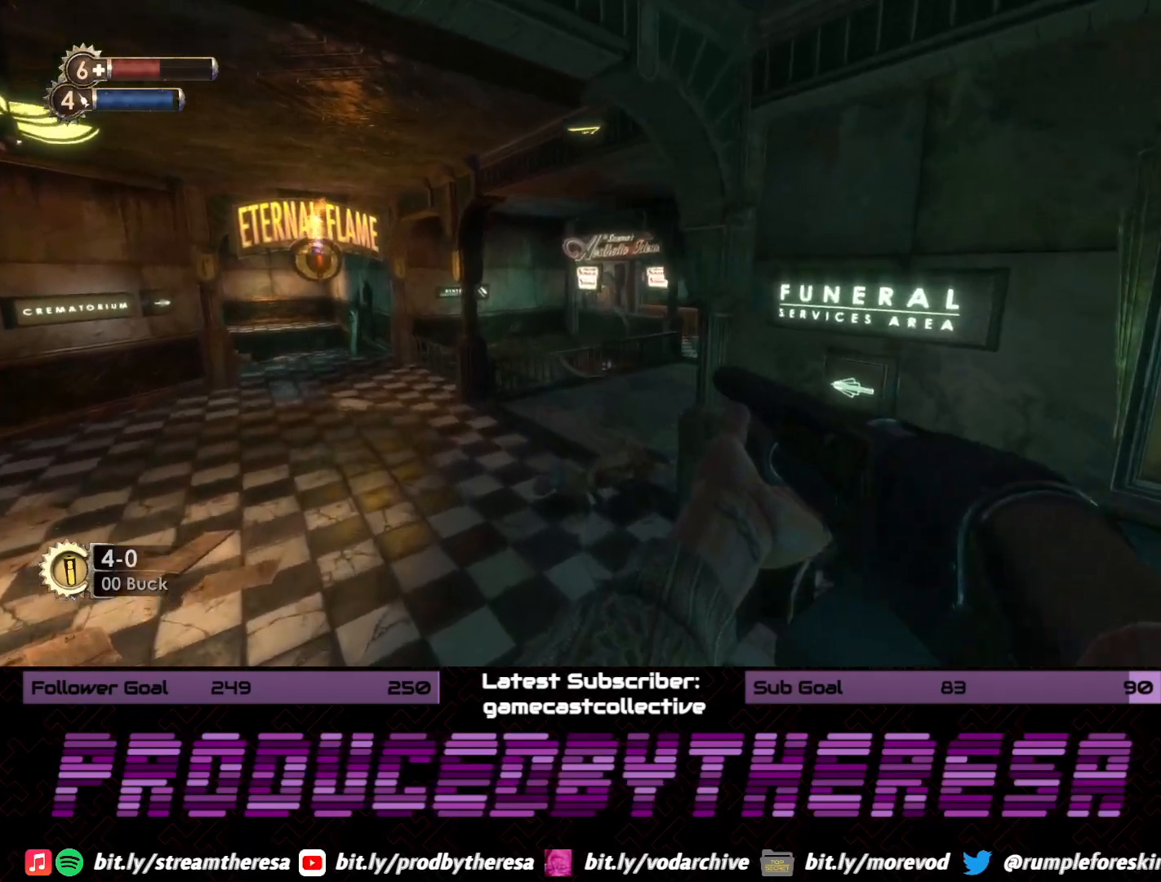
{"dt_ms": 500, "buttons": [], "left_stick": "up-left", "right_stick": "right", "events": [[50, "right_stick", "right"], [283, "right_stick", "center"], [433, "right_stick", "right"]]}
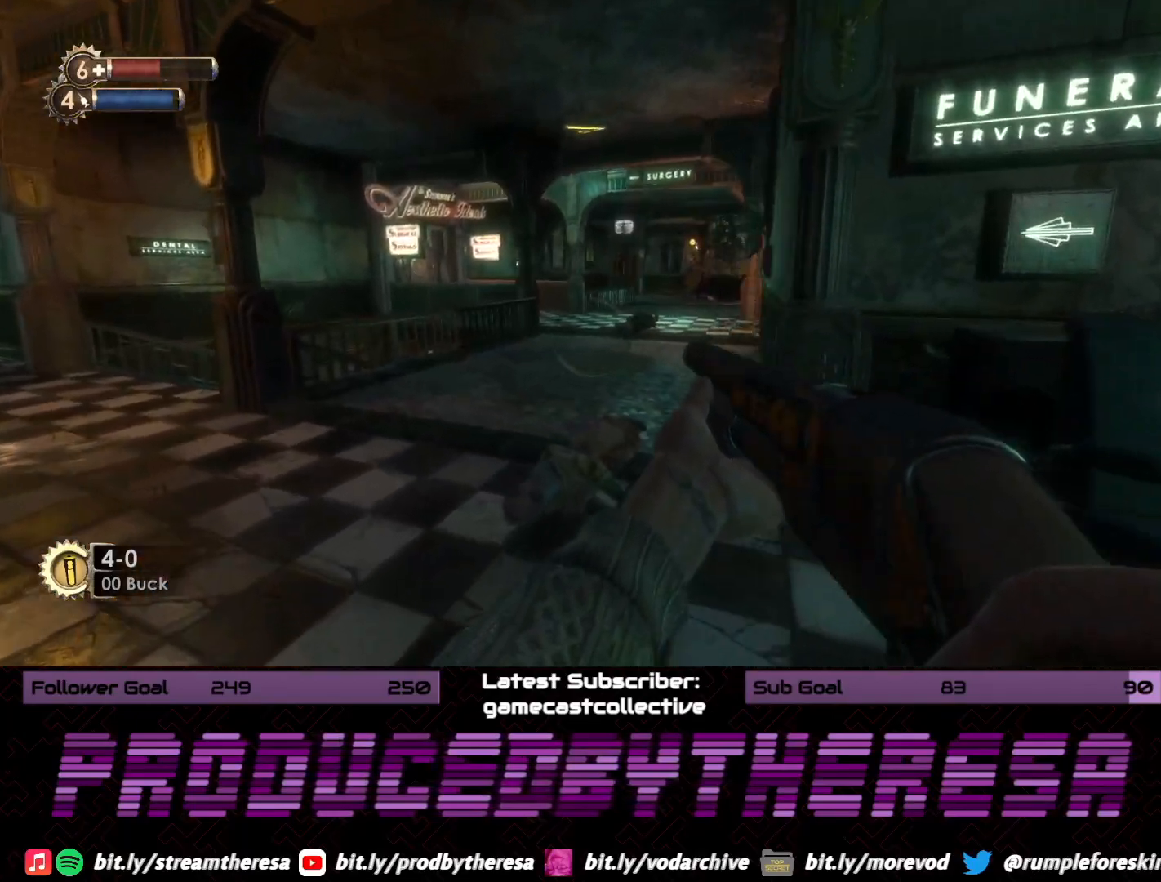
{"dt_ms": 500, "buttons": [], "left_stick": "left", "right_stick": "left", "events": [[117, "left_stick", "left"], [133, "right_stick", "center"], [417, "right_stick", "left"]]}
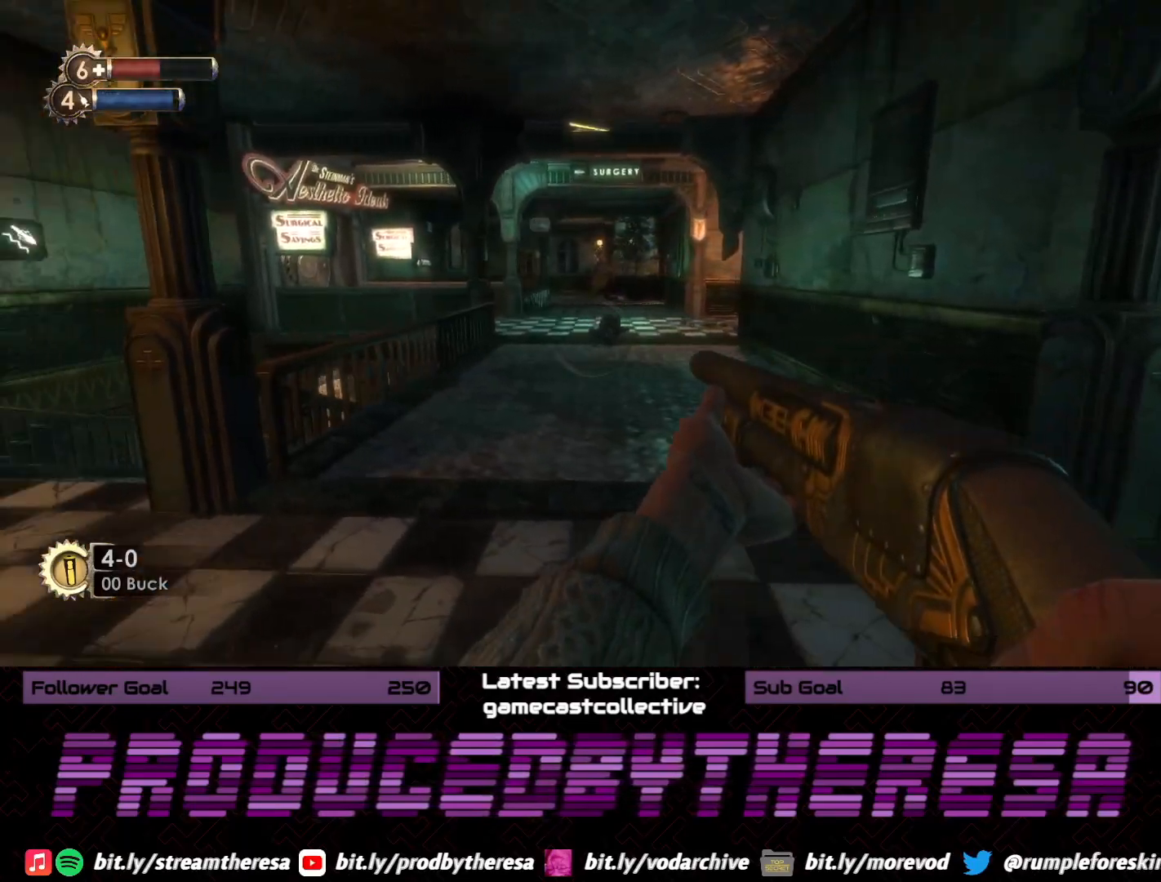
{"dt_ms": 1000, "buttons": [], "left_stick": "up", "right_stick": "center", "events": [[100, "left_stick", "up-left"], [183, "right_stick", "center"], [283, "right_stick", "left"], [417, "left_stick", "up"], [517, "right_stick", "center"], [683, "right_stick", "left"], [883, "right_stick", "center"]]}
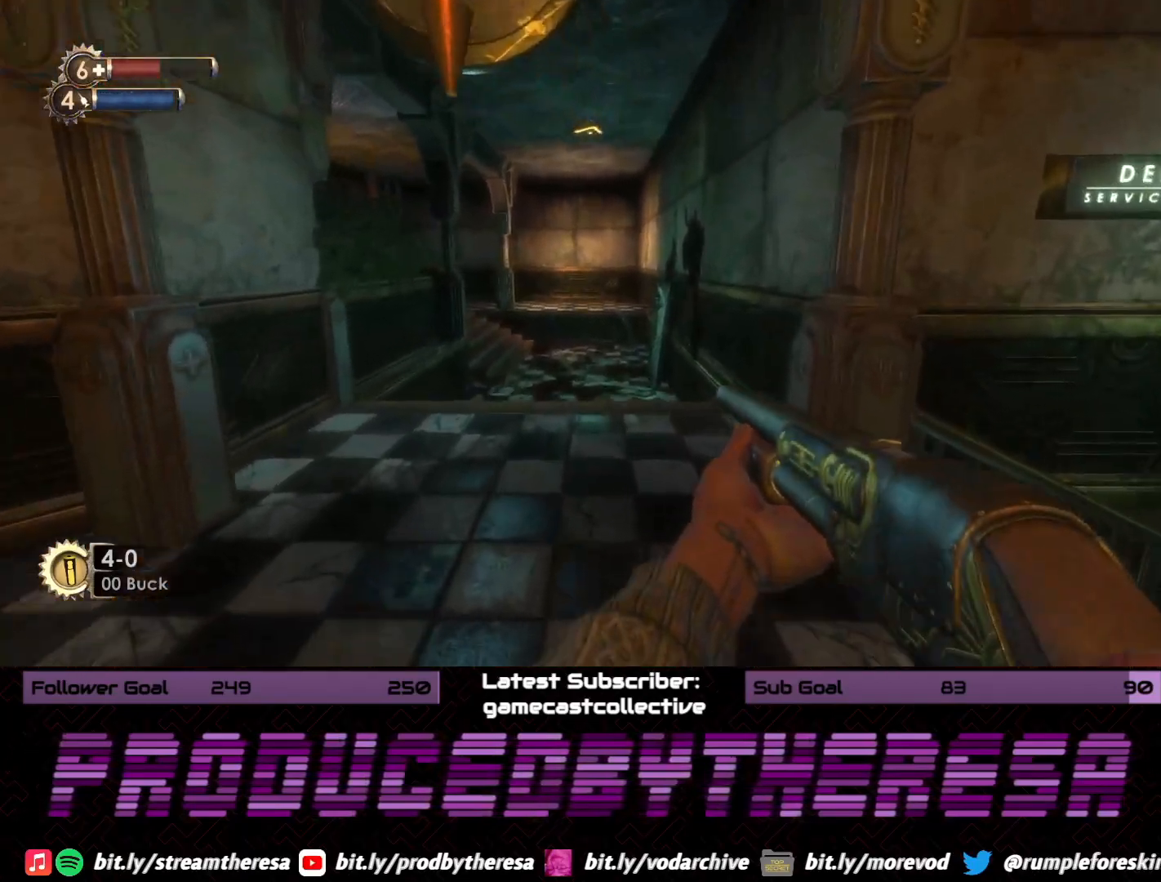
{"dt_ms": 500, "buttons": [], "left_stick": "up", "right_stick": "center", "events": []}
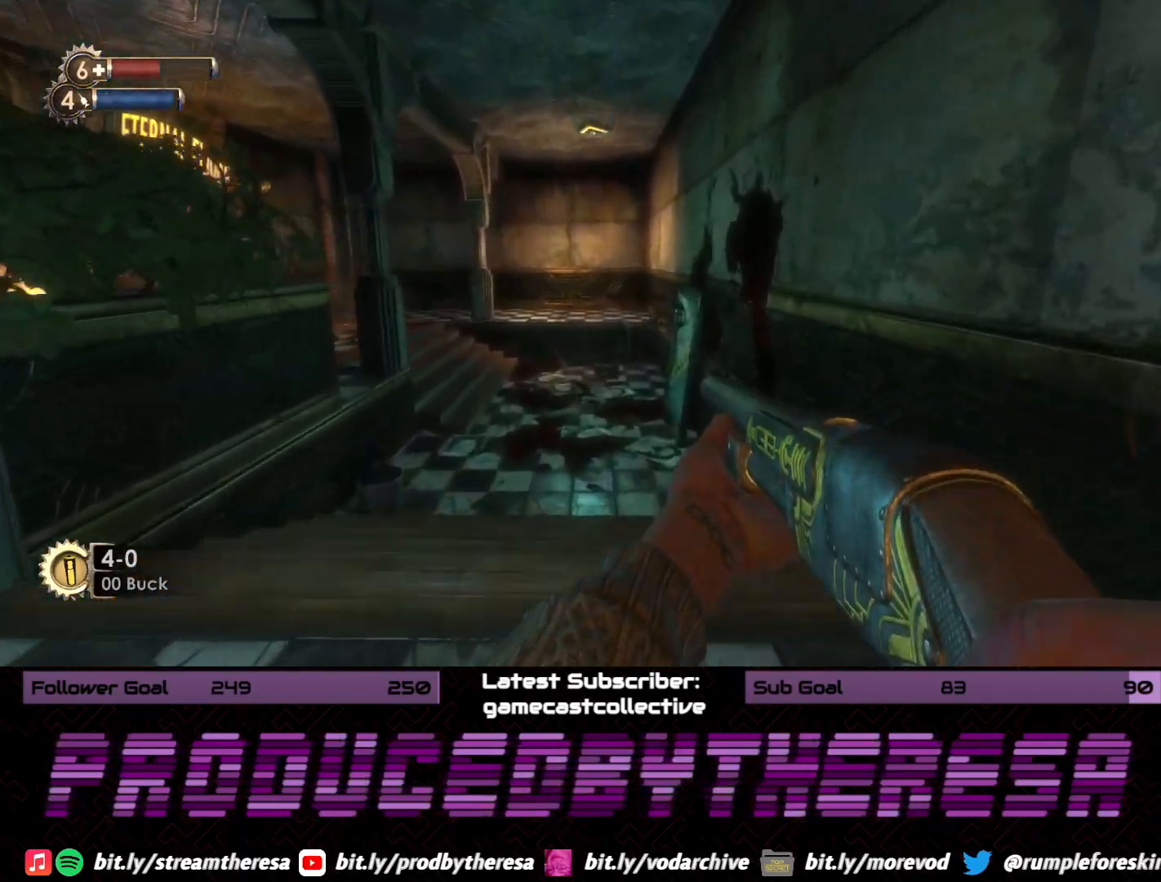
{"dt_ms": 500, "buttons": [], "left_stick": "up-right", "right_stick": "left", "events": [[33, "TRIANGLE", "down"], [117, "TRIANGLE", "up"], [267, "right_stick", "left"], [467, "left_stick", "up-right"]]}
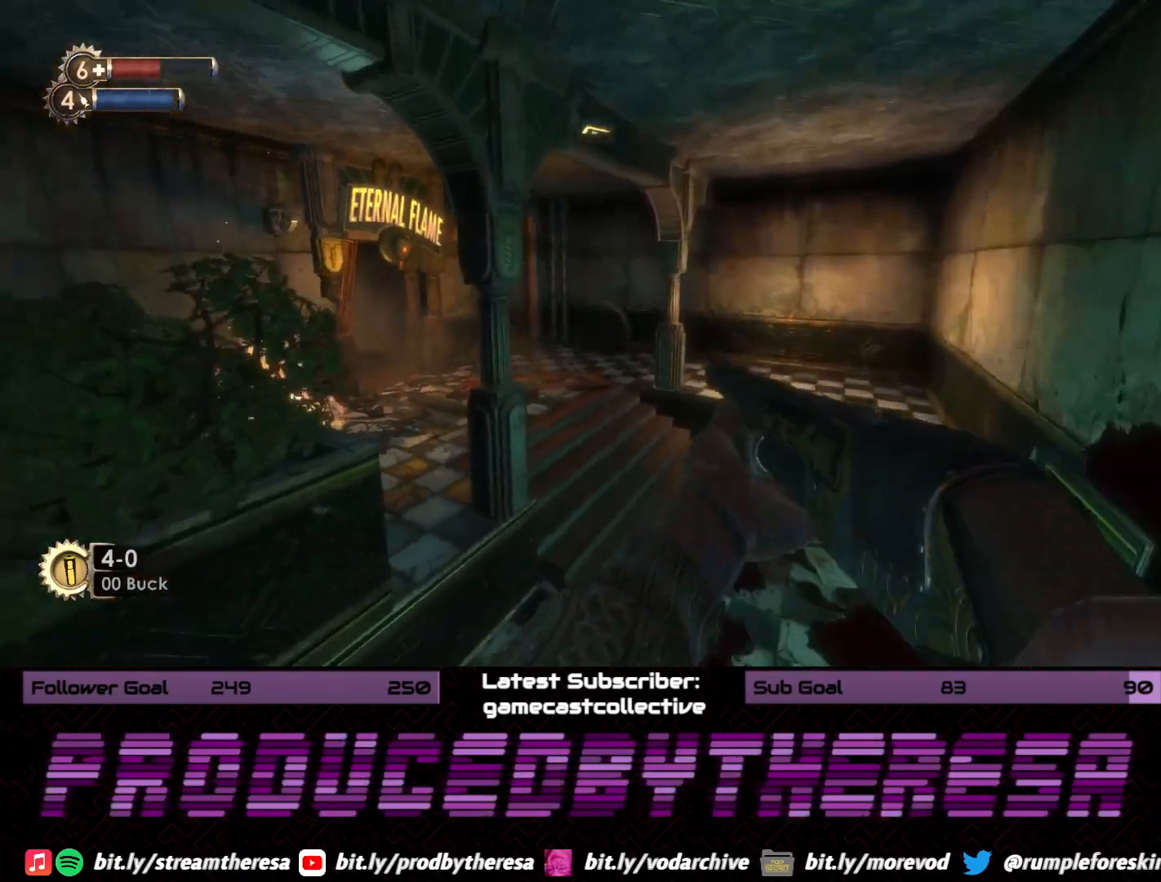
{"dt_ms": 500, "buttons": [], "left_stick": "up-right", "right_stick": "down-left", "events": [[67, "right_stick", "center"], [350, "right_stick", "down-left"]]}
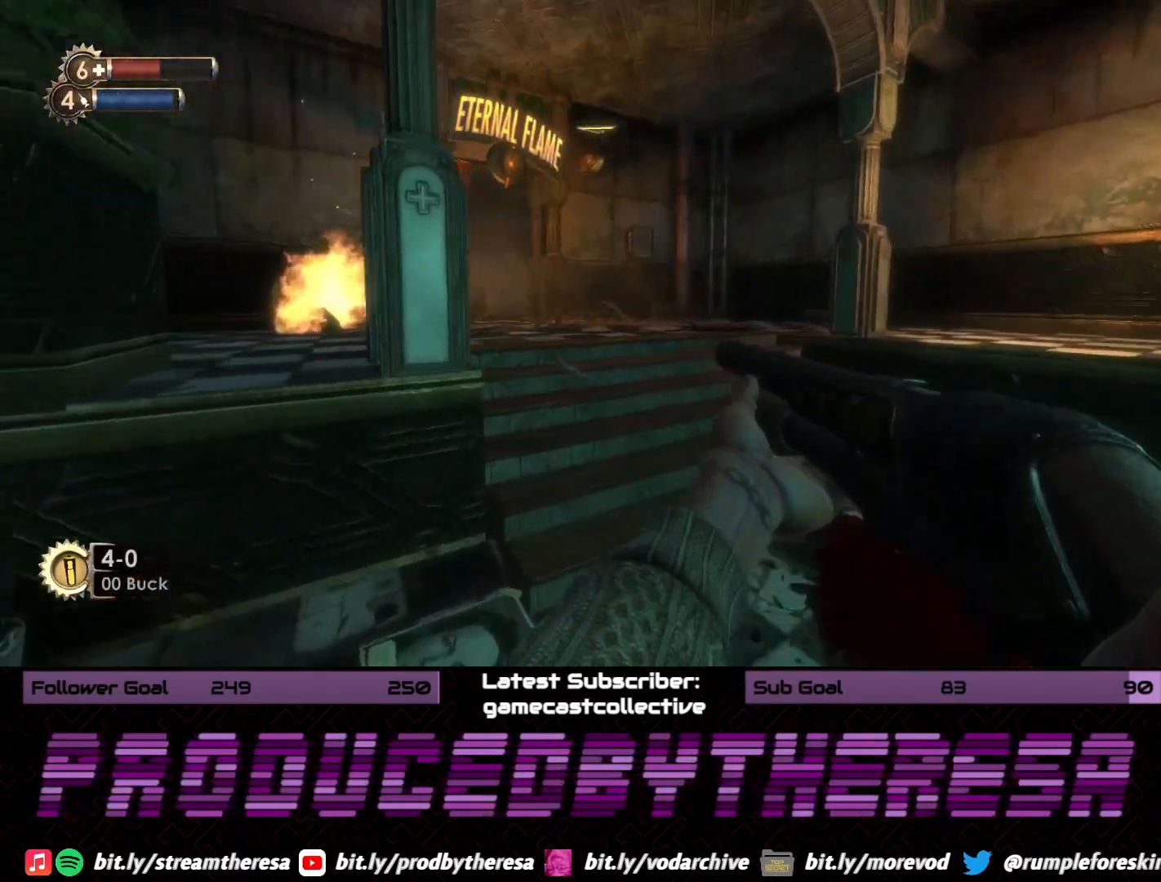
{"dt_ms": 500, "buttons": [], "left_stick": "up", "right_stick": "center", "events": [[67, "right_stick", "center"], [333, "left_stick", "up"]]}
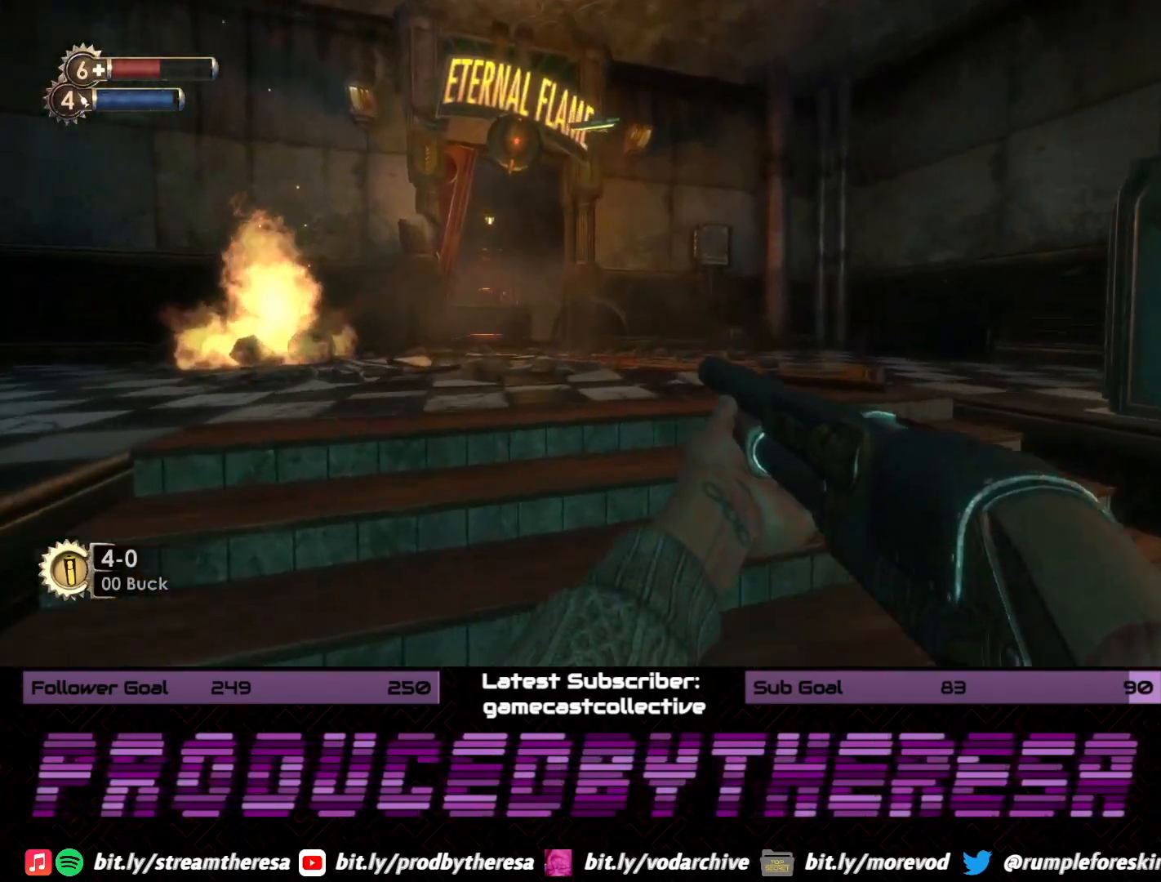
{"dt_ms": 500, "buttons": [], "left_stick": "up", "right_stick": "center", "events": [[100, "right_stick", "left"], [167, "right_stick", "up-left"], [333, "right_stick", "center"]]}
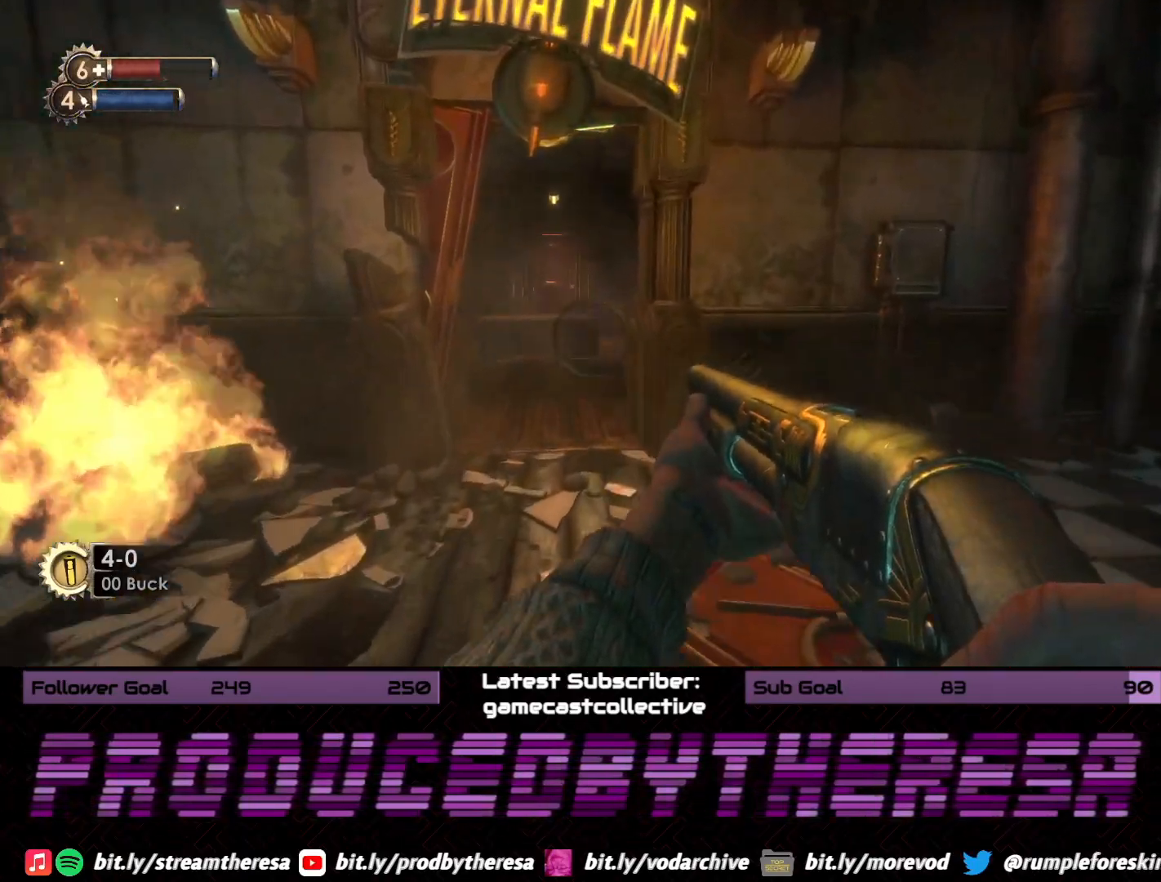
{"dt_ms": 500, "buttons": [], "left_stick": "up", "right_stick": "center", "events": [[183, "right_stick", "left"], [250, "right_stick", "up-left"], [417, "right_stick", "center"]]}
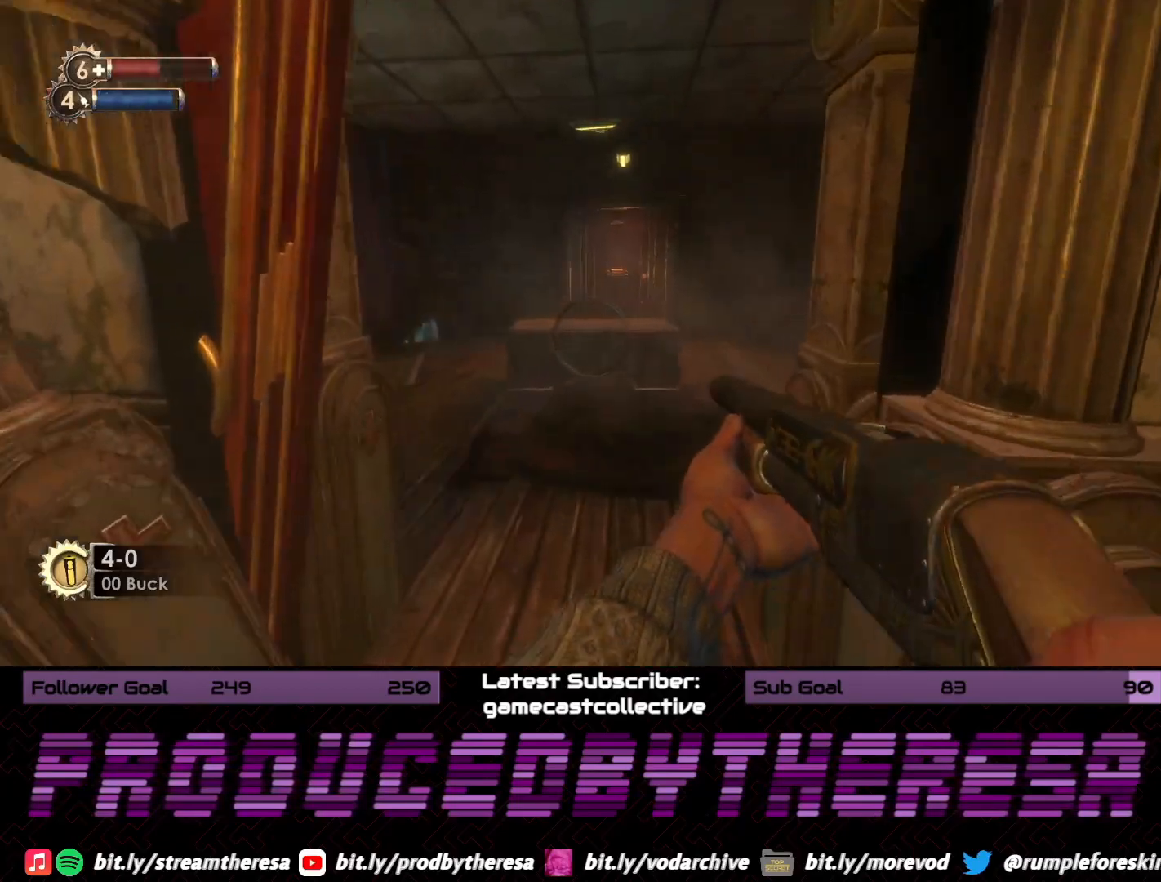
{"dt_ms": 500, "buttons": [], "left_stick": "up", "right_stick": "left", "events": [[283, "right_stick", "left"]]}